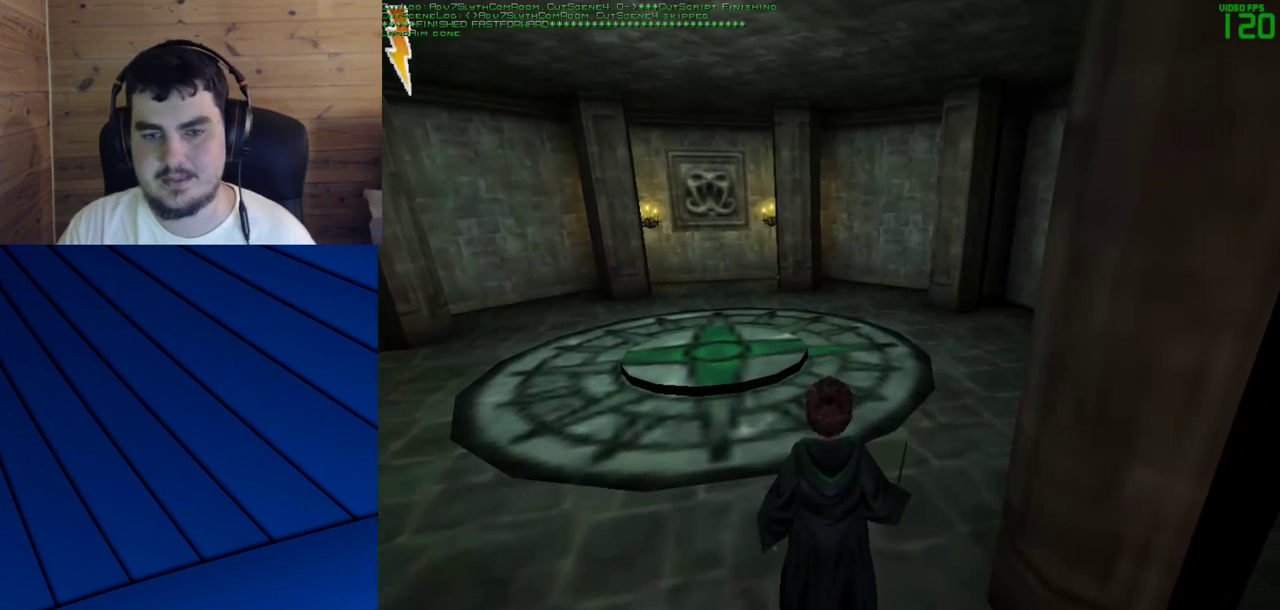
Gameplay with keyboard and mouse; each line is a JSON object with the keys and mouse buttons held at the frame after it. "events" lists presses ("down") and releases ("up") of "a", "d", "e", "f", "q", "s", "shift", "w", "mouse_left" and "mouse_right" between this image and that frame as [ms after this image, input, new state], when the widget could be followed in between. "mouse_left", "mouse_right" = the "left", "right" buttons of the "mouse" list. No other keys are recorded. Mouse movement is not recorded.
{"keys": [], "mouse": ["left"], "events": [[150, "w", "down"], [250, "w", "up"], [433, "mouse_left", "down"]]}
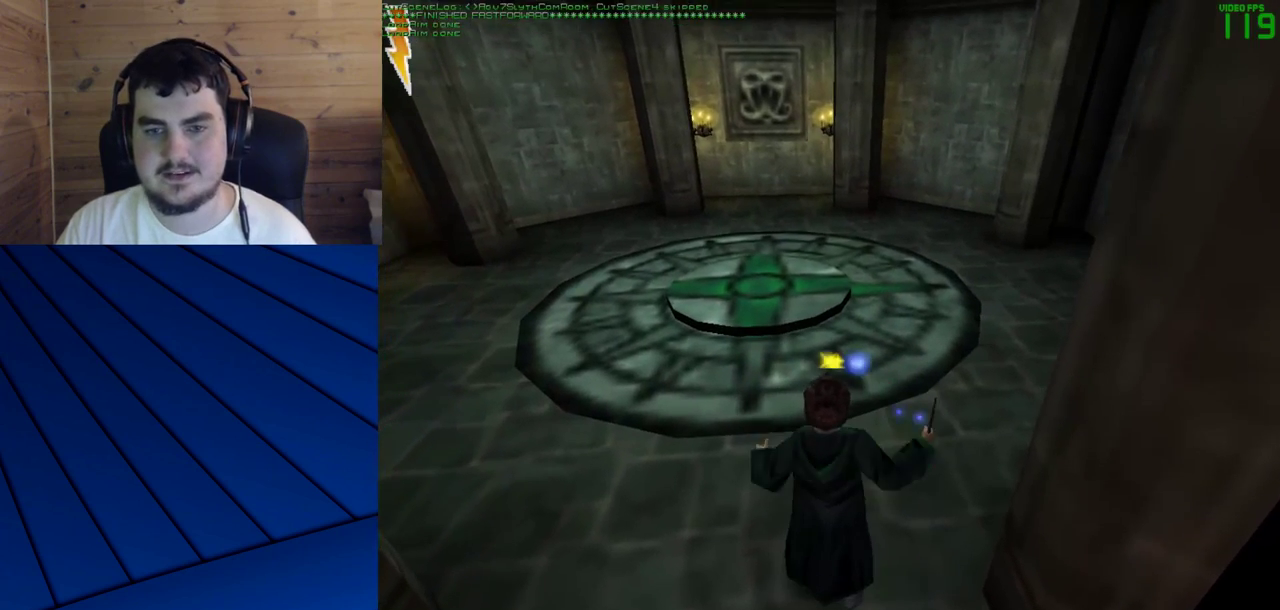
{"keys": [], "mouse": ["left"], "events": [[33, "a", "down"], [33, "mouse_left", "up"], [83, "mouse_left", "down"], [117, "a", "up"], [217, "mouse_left", "up"], [267, "mouse_left", "down"], [350, "mouse_left", "up"], [450, "mouse_left", "down"]]}
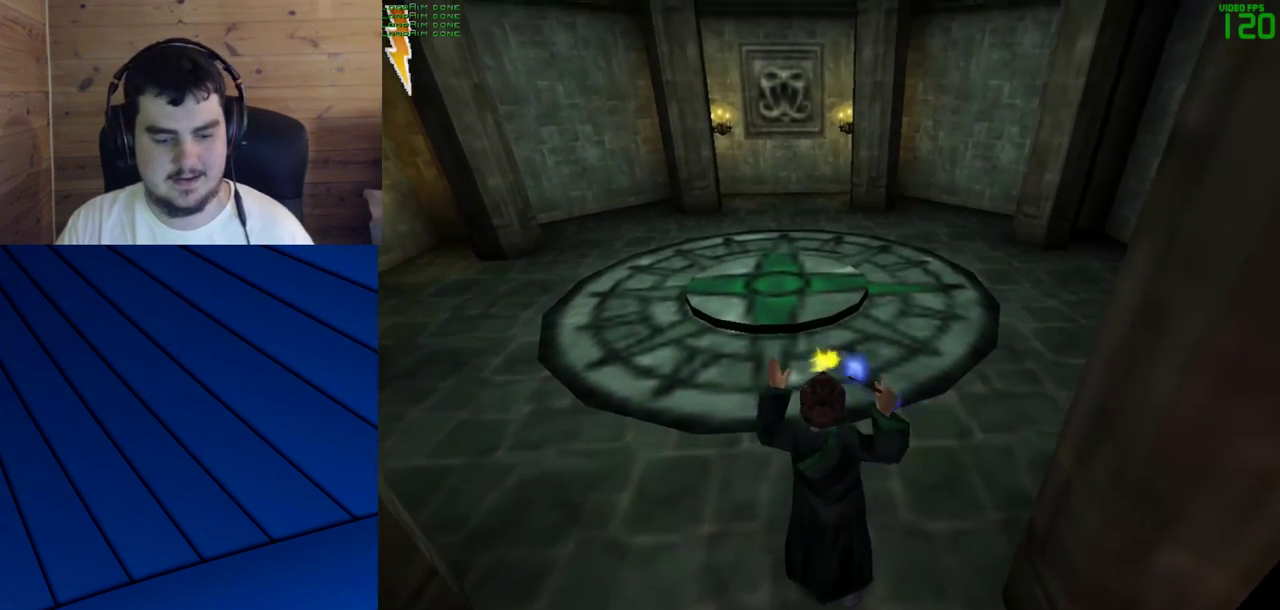
{"keys": [], "mouse": [], "events": [[50, "mouse_left", "up"], [100, "mouse_left", "down"], [183, "mouse_left", "up"]]}
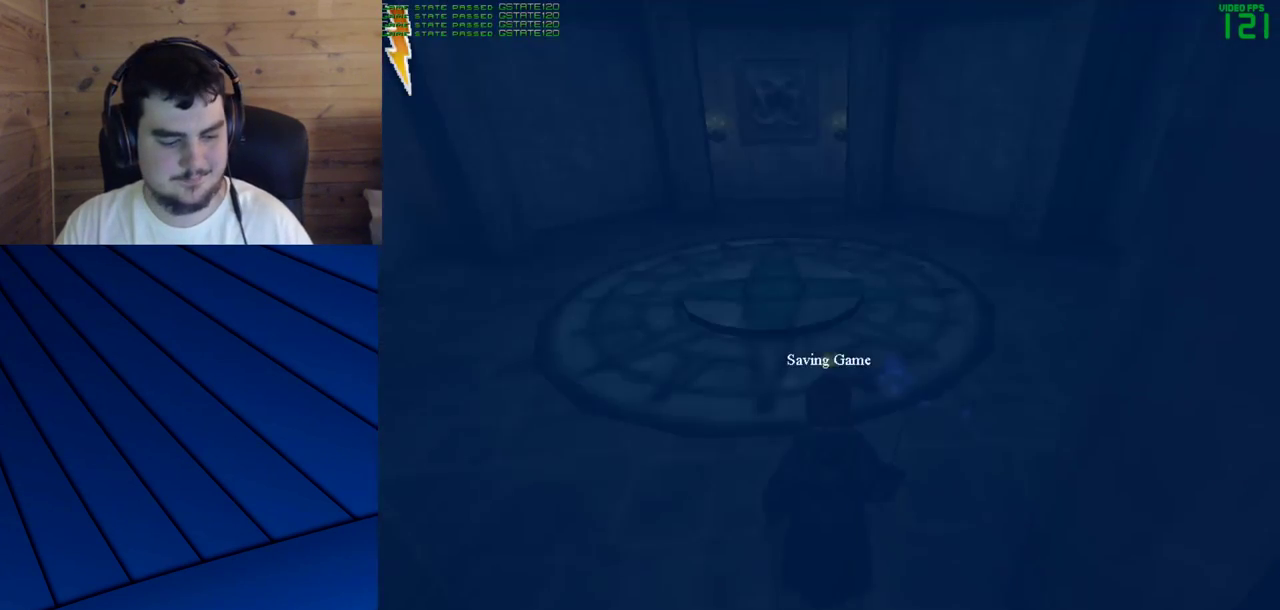
{"keys": ["shift", "w"], "mouse": [], "events": [[383, "shift", "down"], [383, "w", "down"]]}
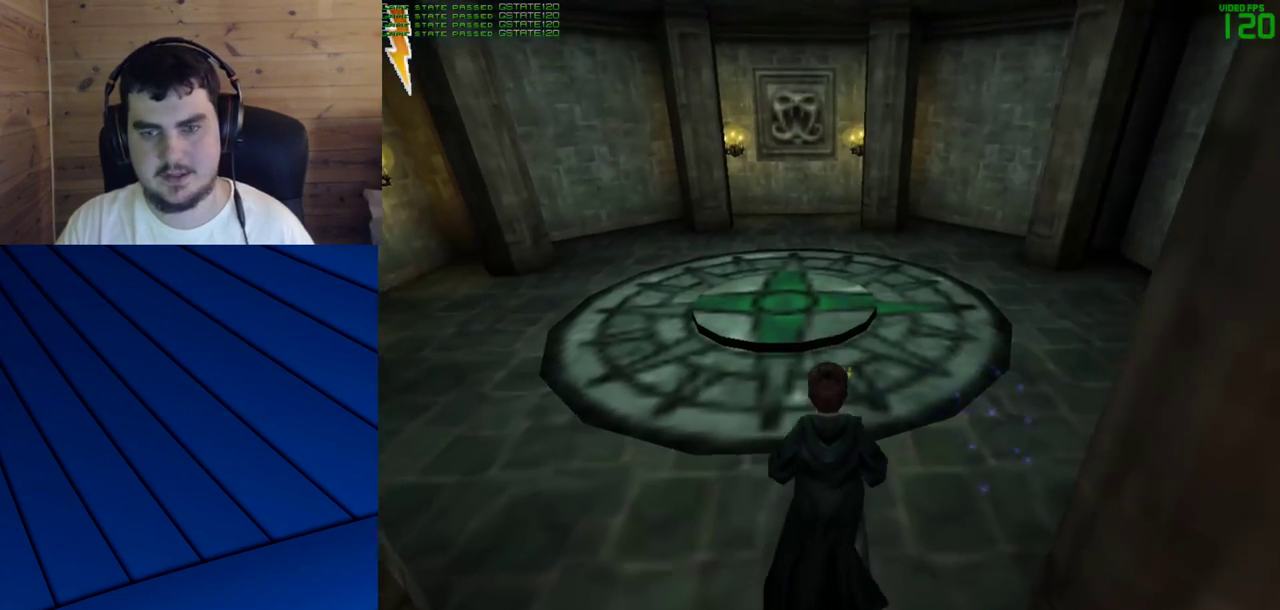
{"keys": ["shift", "w"], "mouse": [], "events": []}
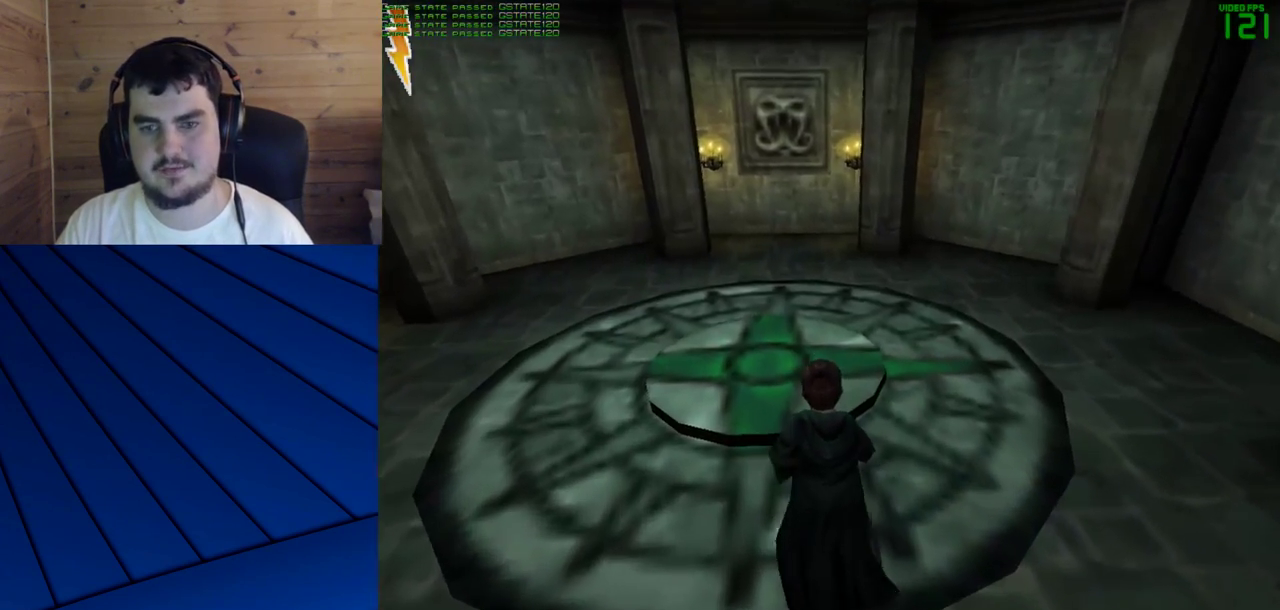
{"keys": ["shift", "w"], "mouse": [], "events": []}
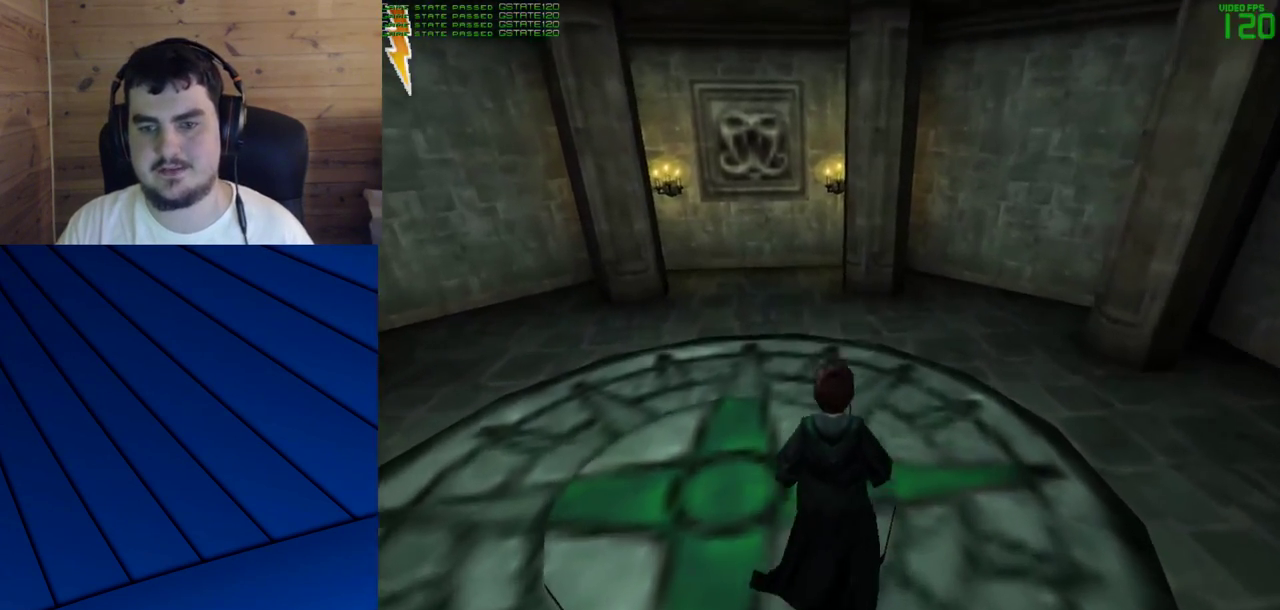
{"keys": ["d", "f", "shift", "w"], "mouse": [], "events": [[100, "d", "down"], [100, "f", "down"], [200, "shift", "up"], [383, "shift", "down"]]}
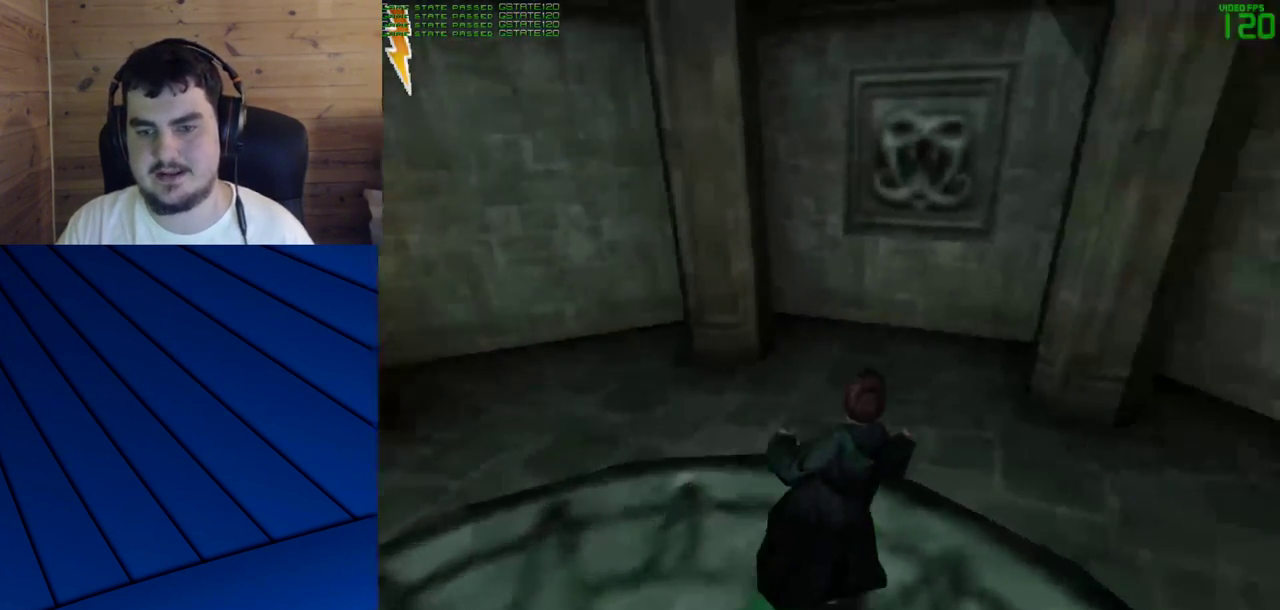
{"keys": ["shift", "w"], "mouse": [], "events": [[167, "d", "up"], [167, "f", "up"]]}
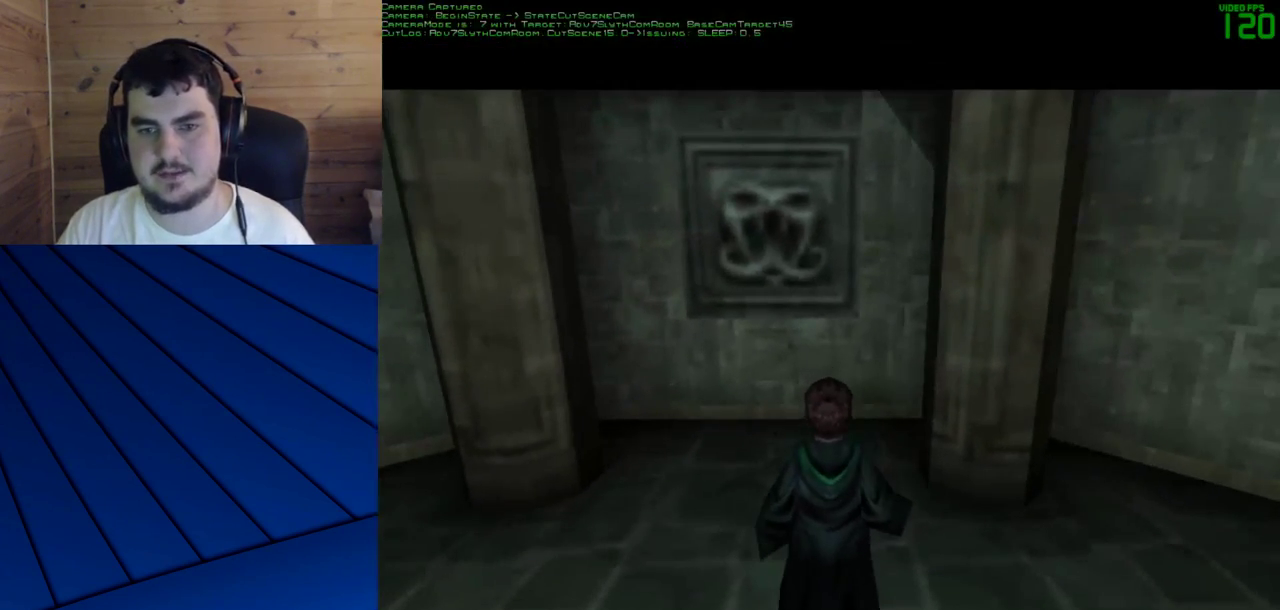
{"keys": [], "mouse": [], "events": [[133, "shift", "up"], [183, "w", "up"]]}
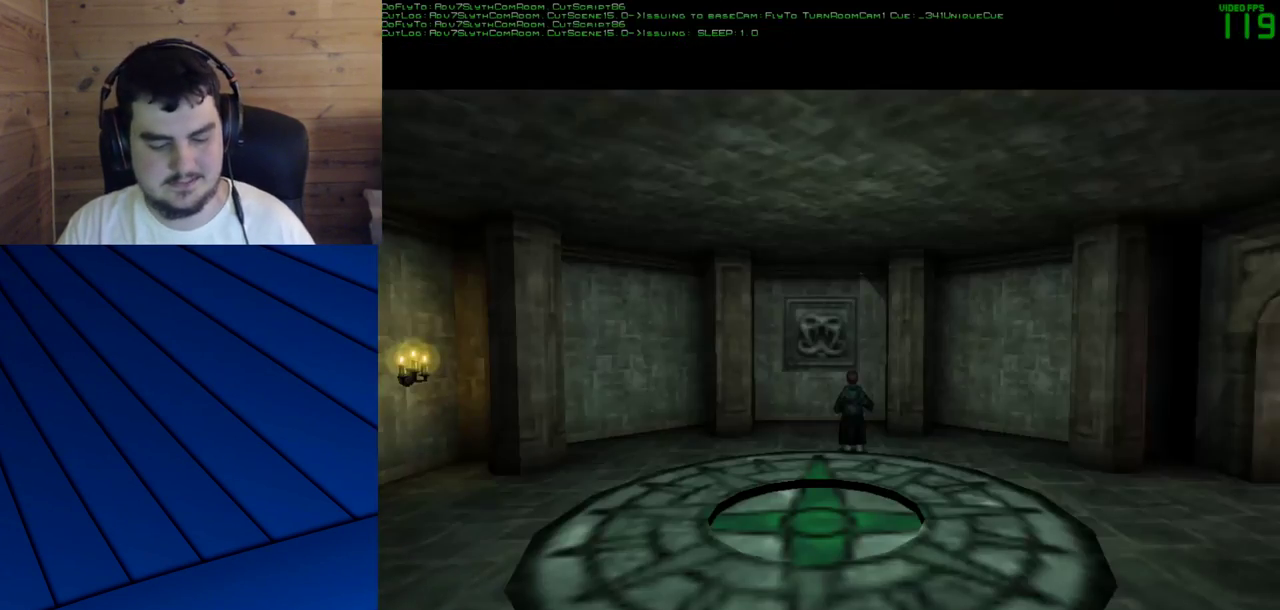
{"keys": [], "mouse": [], "events": []}
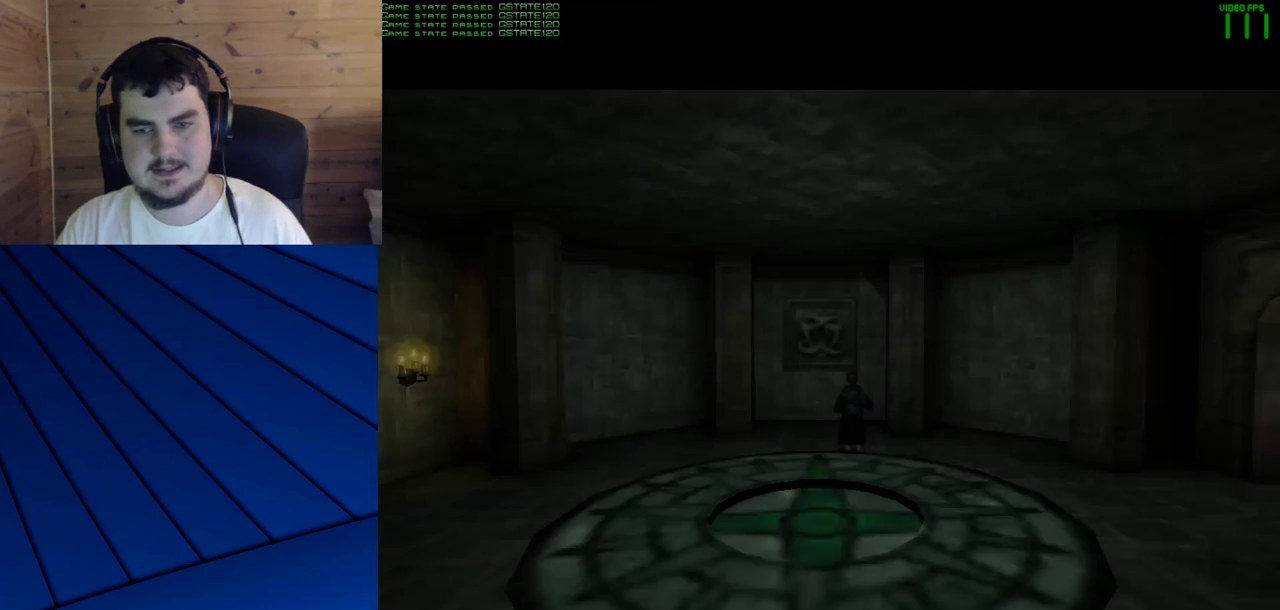
{"keys": [], "mouse": [], "events": []}
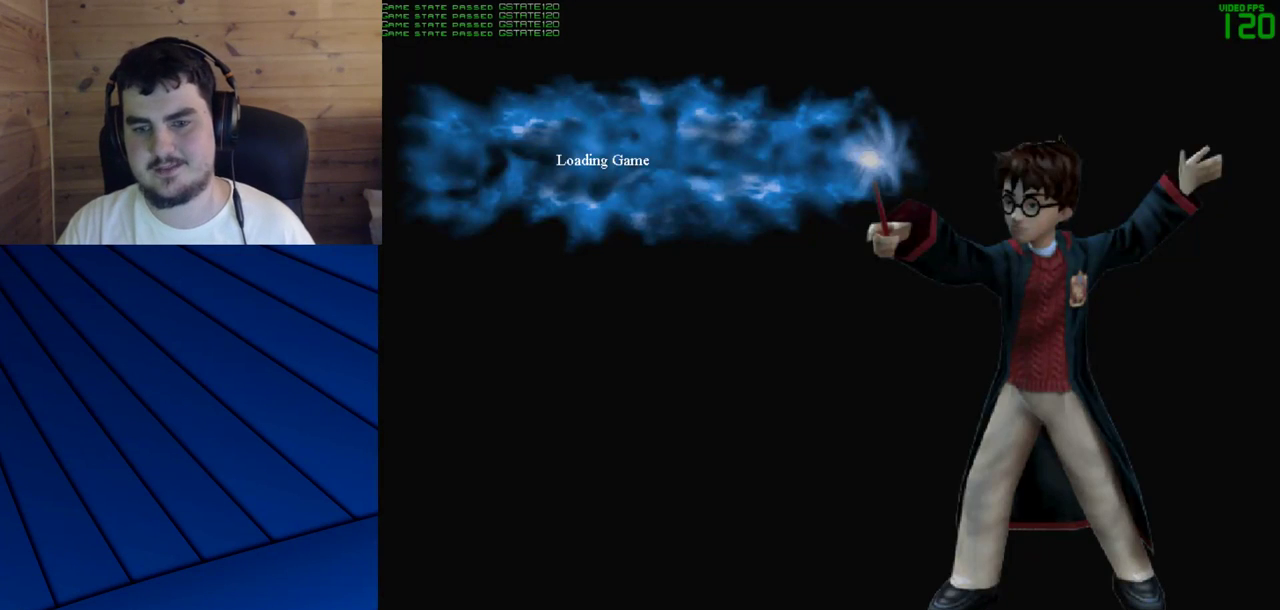
{"keys": [], "mouse": [], "events": []}
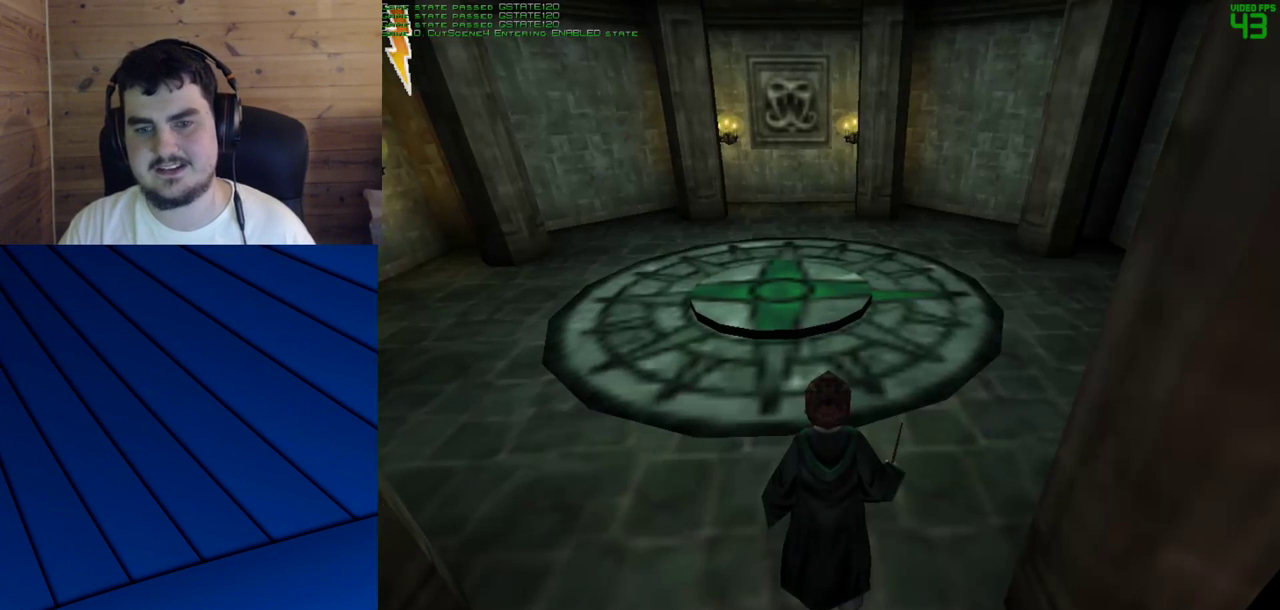
{"keys": [], "mouse": [], "events": []}
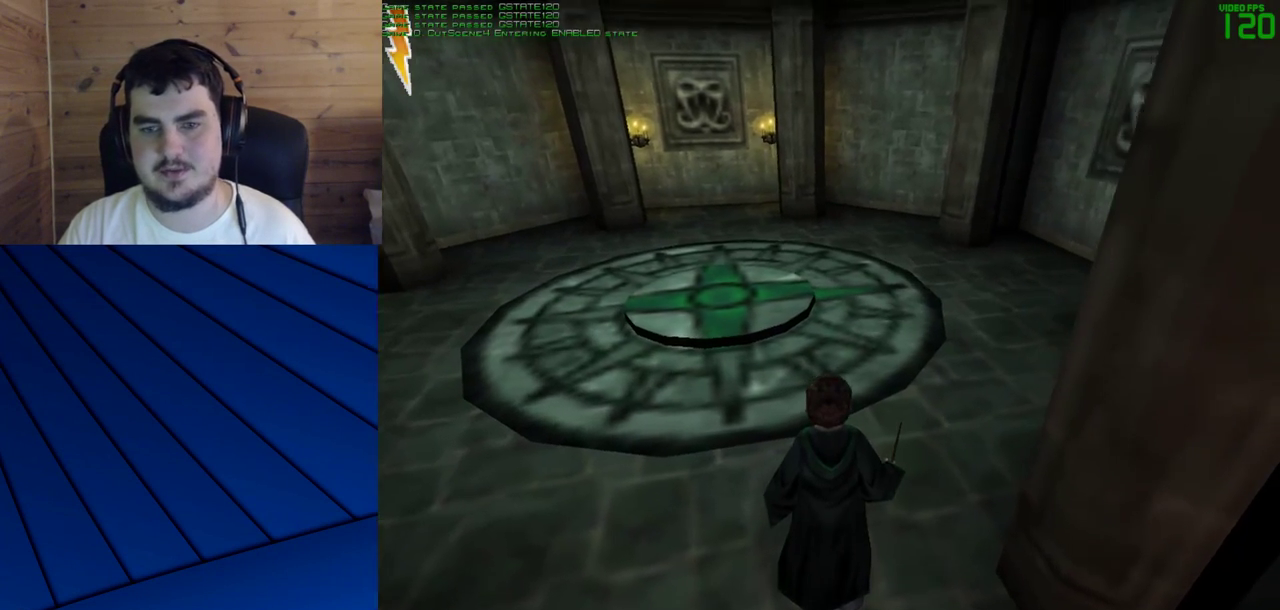
{"keys": ["shift", "w"], "mouse": [], "events": [[400, "shift", "down"], [400, "w", "down"]]}
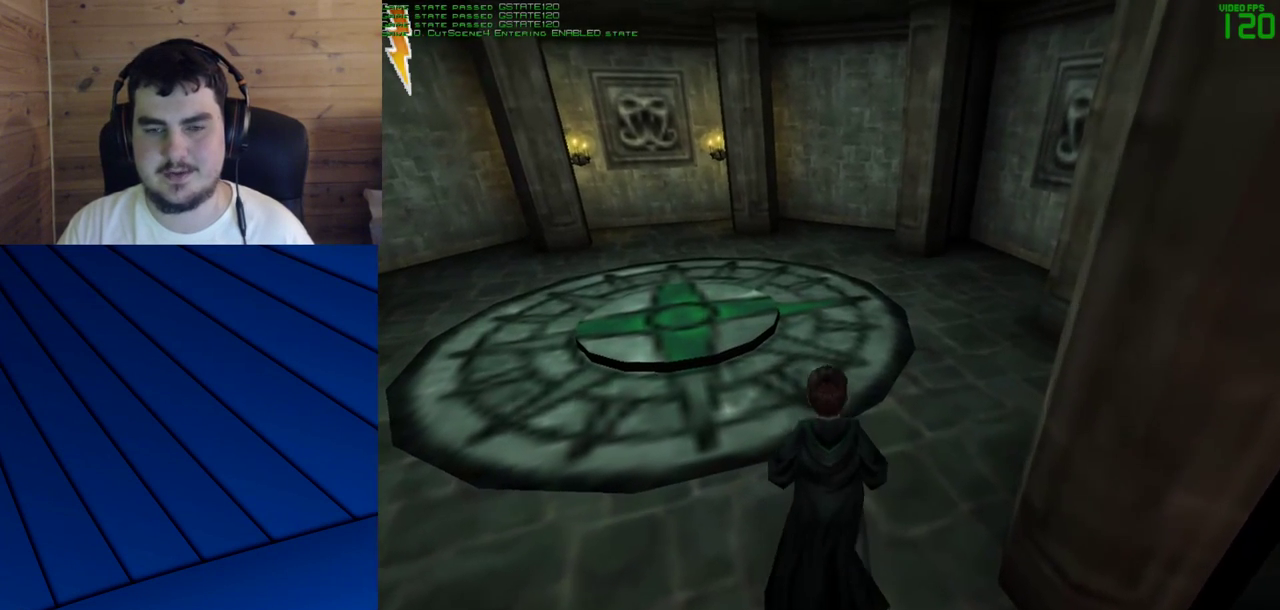
{"keys": ["shift", "w"], "mouse": [], "events": [[50, "shift", "up"], [50, "w", "up"], [183, "w", "down"], [233, "shift", "down"]]}
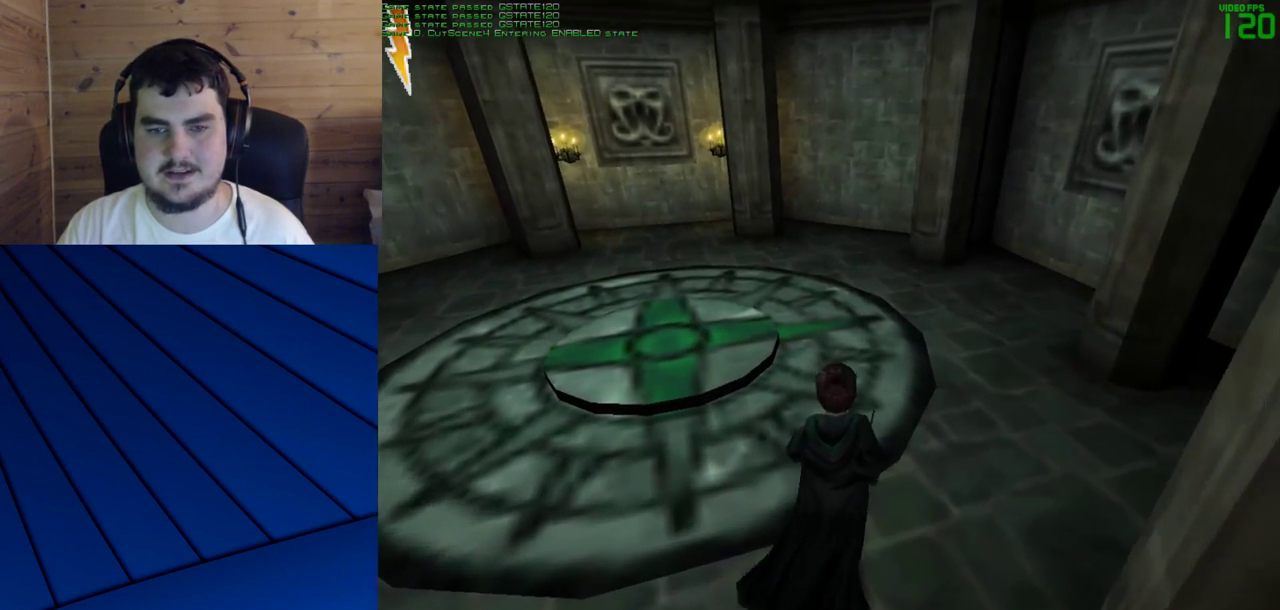
{"keys": [], "mouse": [], "events": [[100, "shift", "up"], [200, "w", "up"]]}
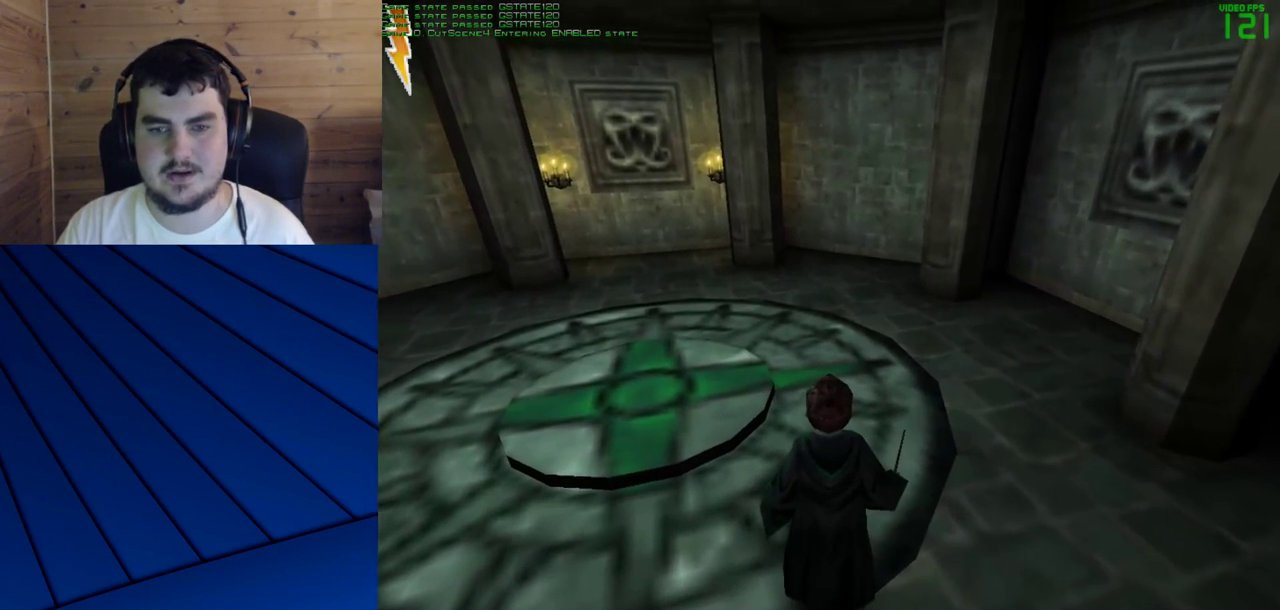
{"keys": [], "mouse": [], "events": []}
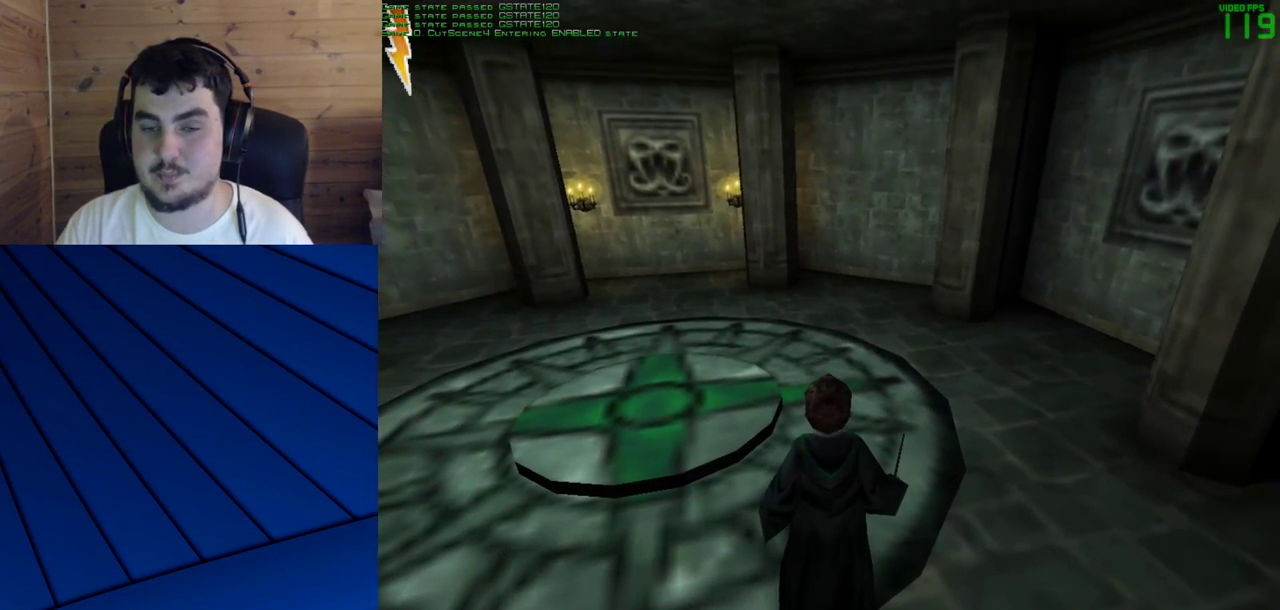
{"keys": [], "mouse": [], "events": []}
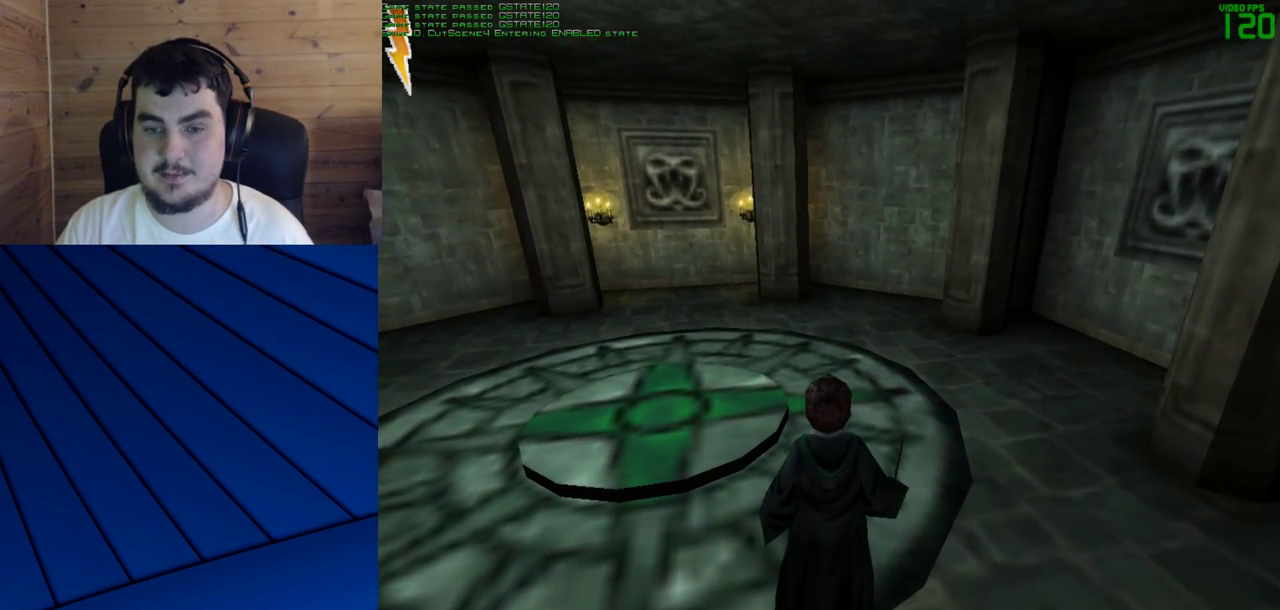
{"keys": [], "mouse": [], "events": []}
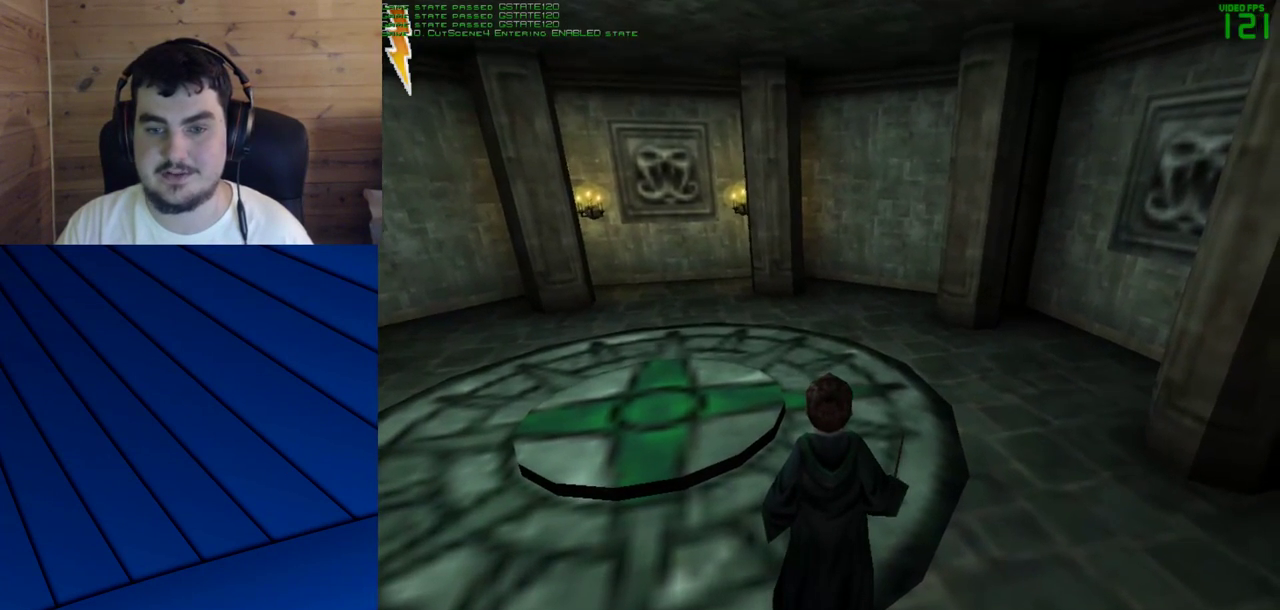
{"keys": ["shift", "w"], "mouse": [], "events": [[167, "w", "down"], [400, "shift", "down"]]}
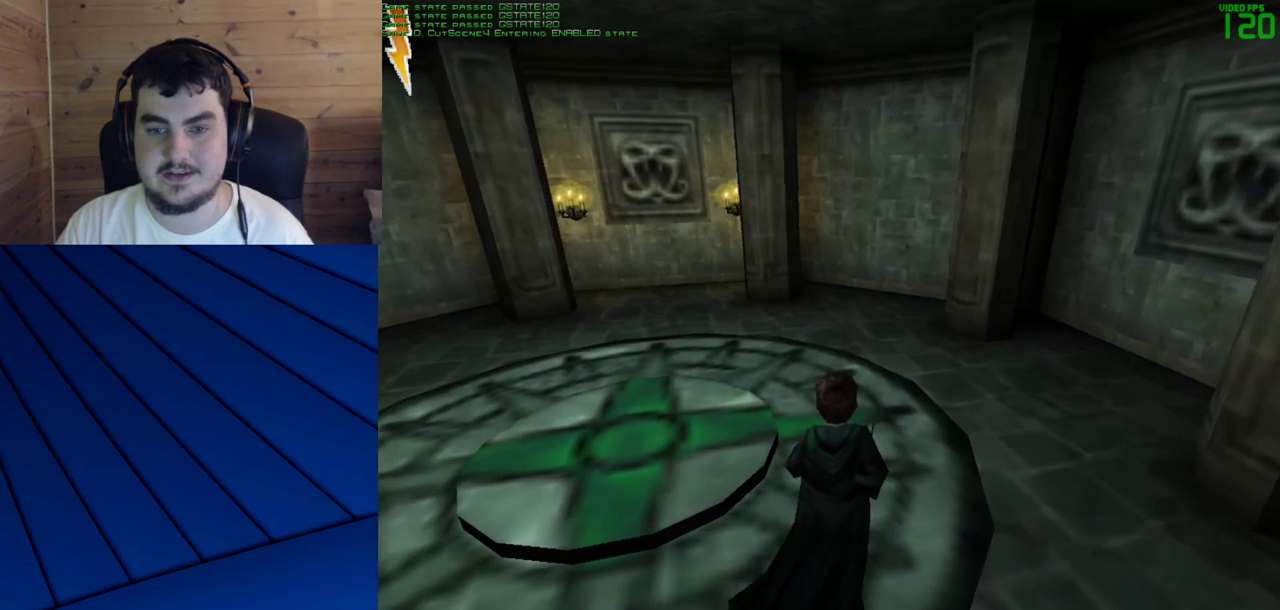
{"keys": [], "mouse": [], "events": [[367, "shift", "up"], [367, "w", "up"]]}
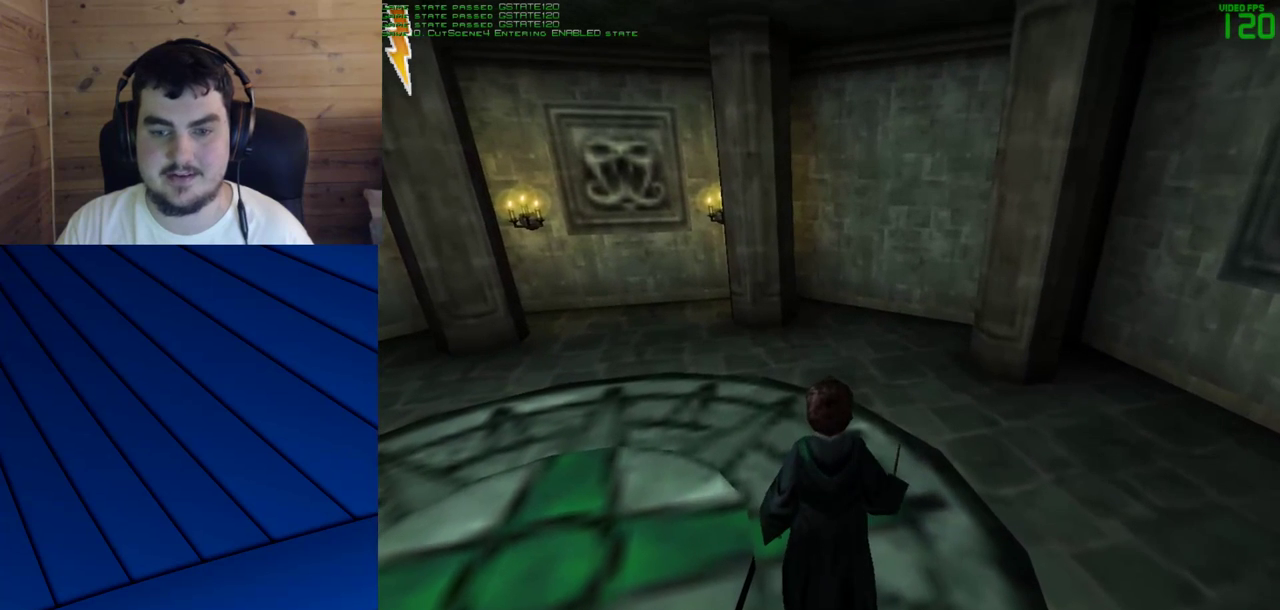
{"keys": [], "mouse": [], "events": [[150, "w", "down"], [300, "w", "up"]]}
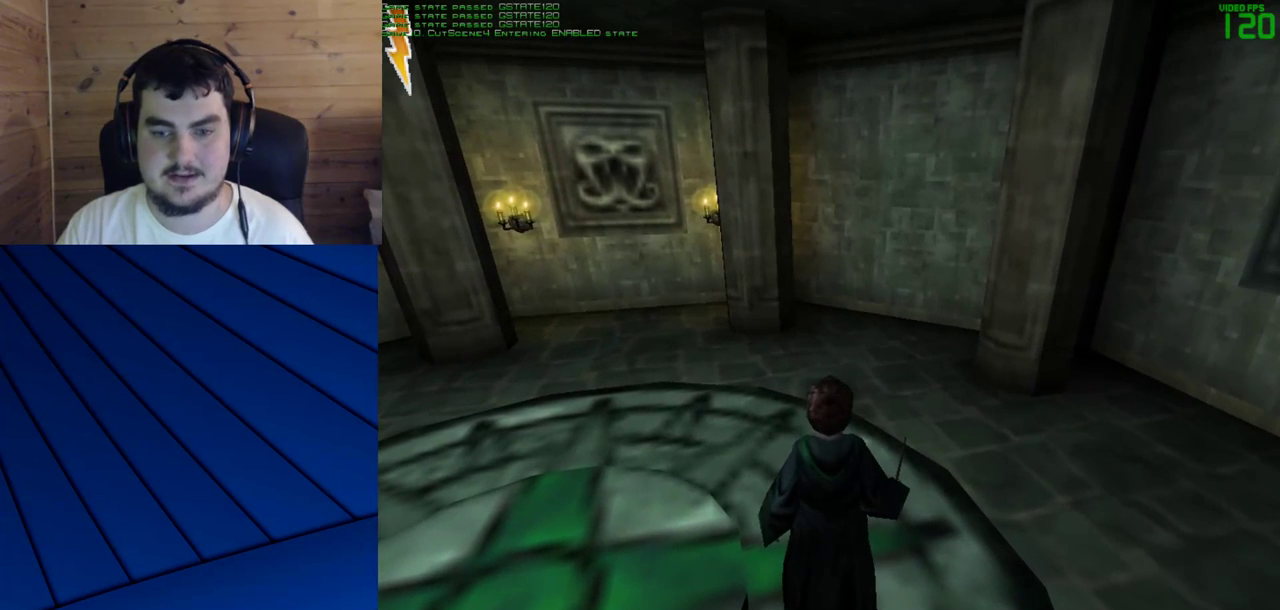
{"keys": [], "mouse": [], "events": []}
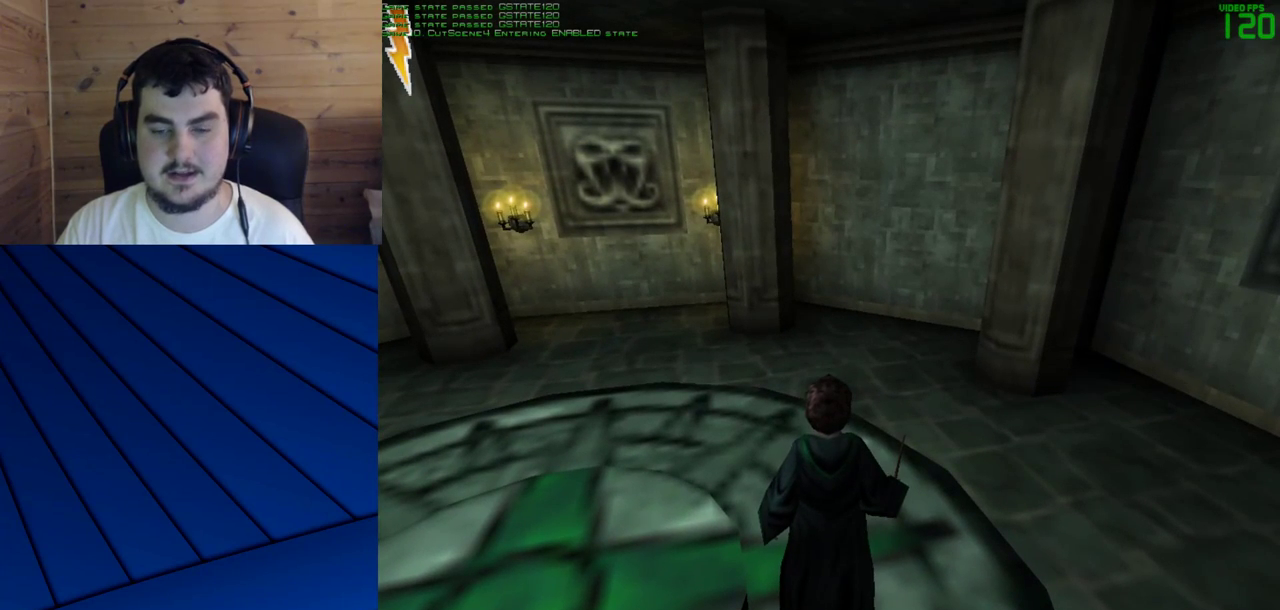
{"keys": ["a", "q"], "mouse": [], "events": [[317, "a", "down"], [317, "q", "down"]]}
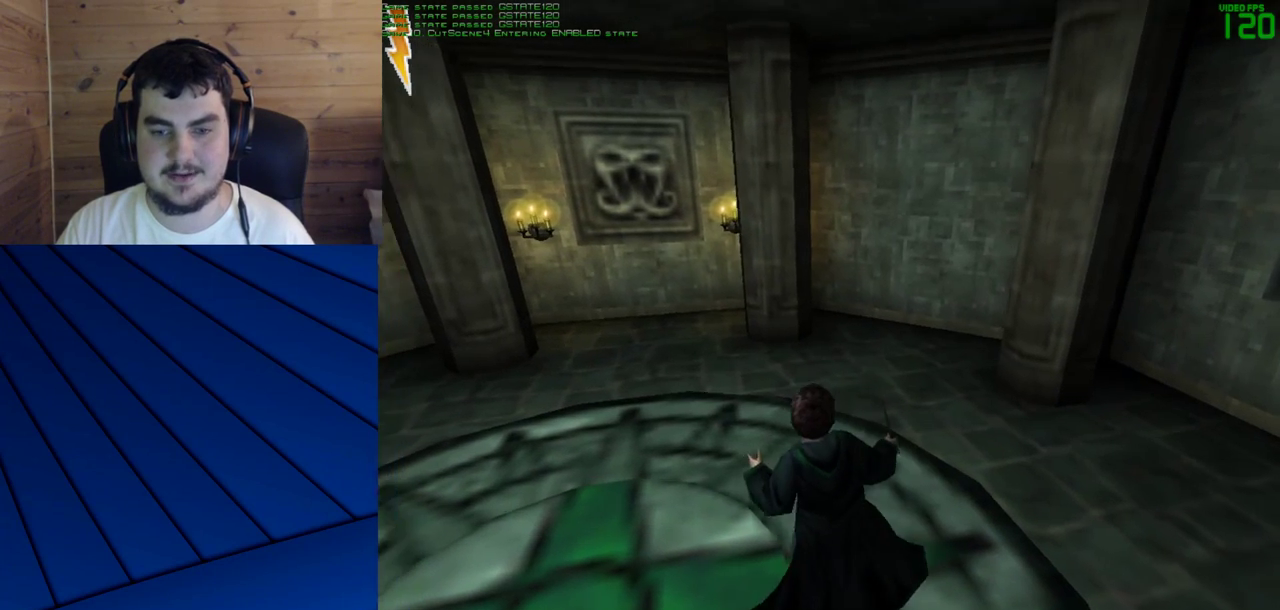
{"keys": ["d", "f"], "mouse": [], "events": [[17, "d", "down"], [17, "f", "down"], [67, "a", "up"], [67, "q", "up"]]}
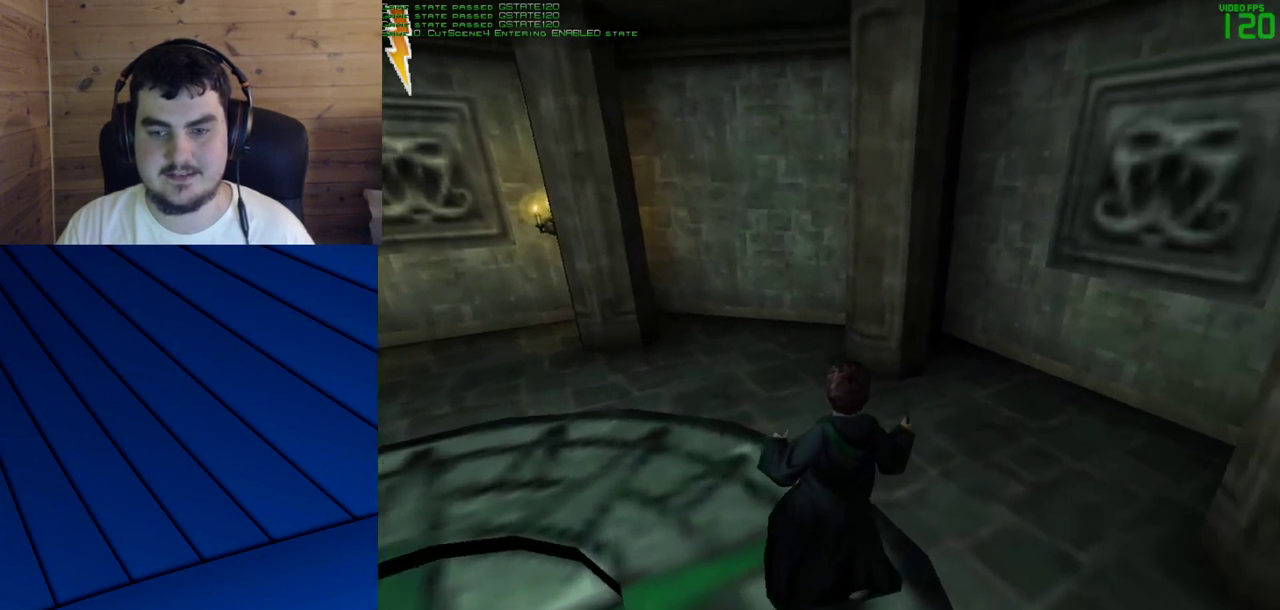
{"keys": ["shift", "w"], "mouse": [], "events": [[33, "w", "down"], [83, "shift", "down"], [217, "d", "up"], [217, "f", "up"]]}
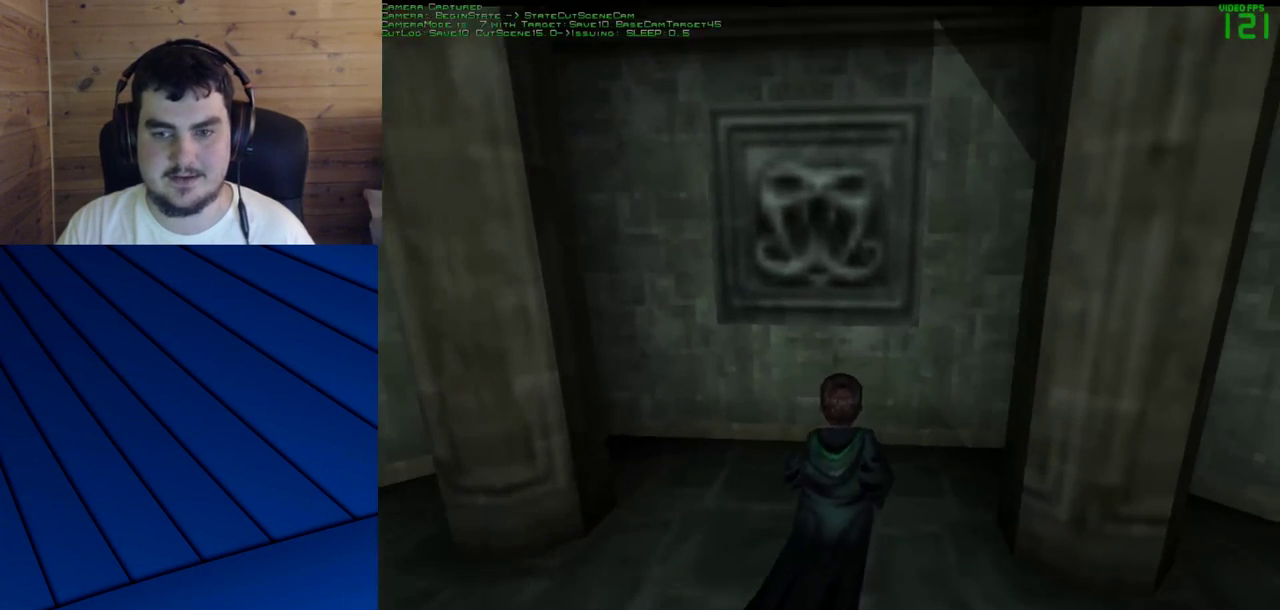
{"keys": ["w"], "mouse": [], "events": [[467, "shift", "up"]]}
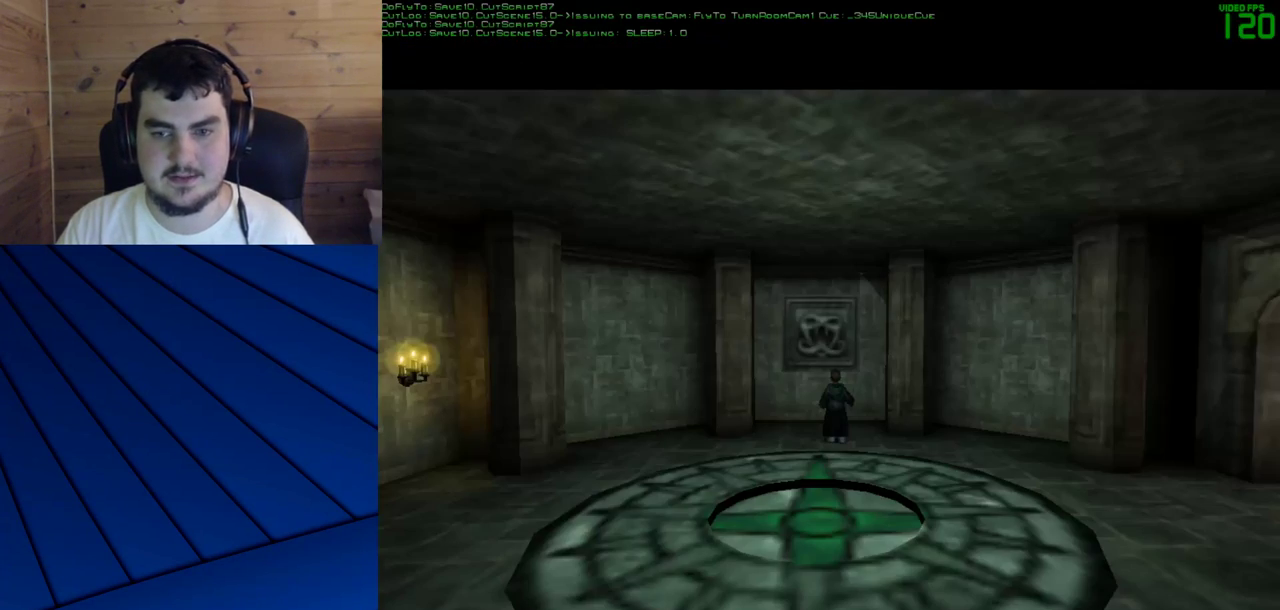
{"keys": [], "mouse": [], "events": [[17, "w", "up"]]}
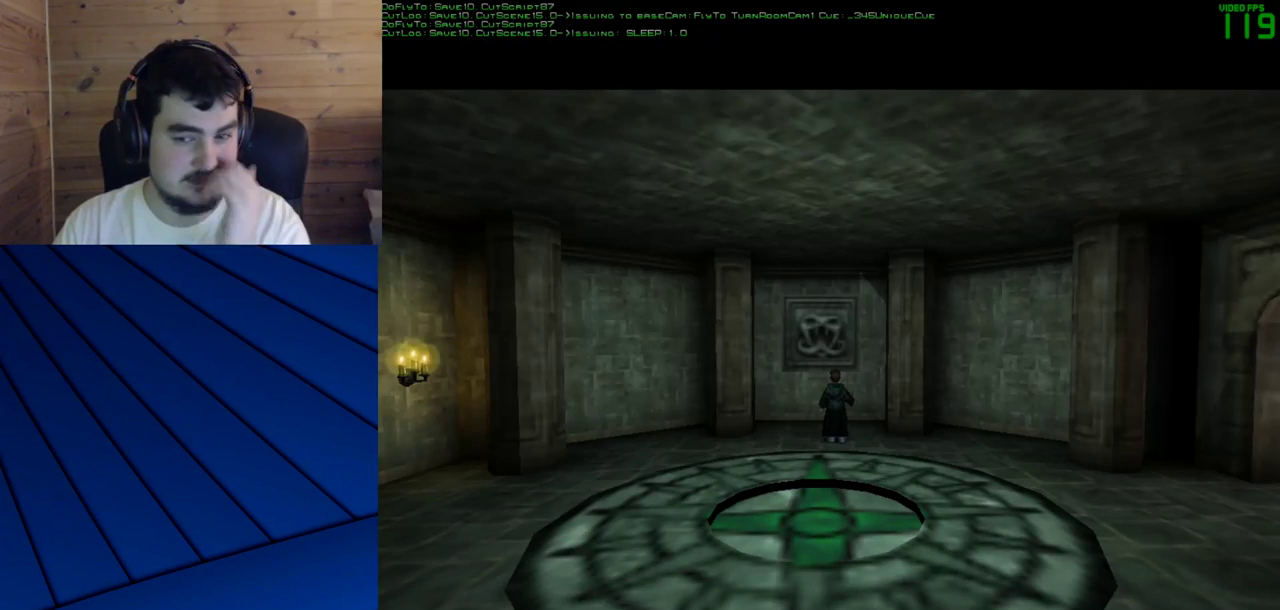
{"keys": [], "mouse": [], "events": []}
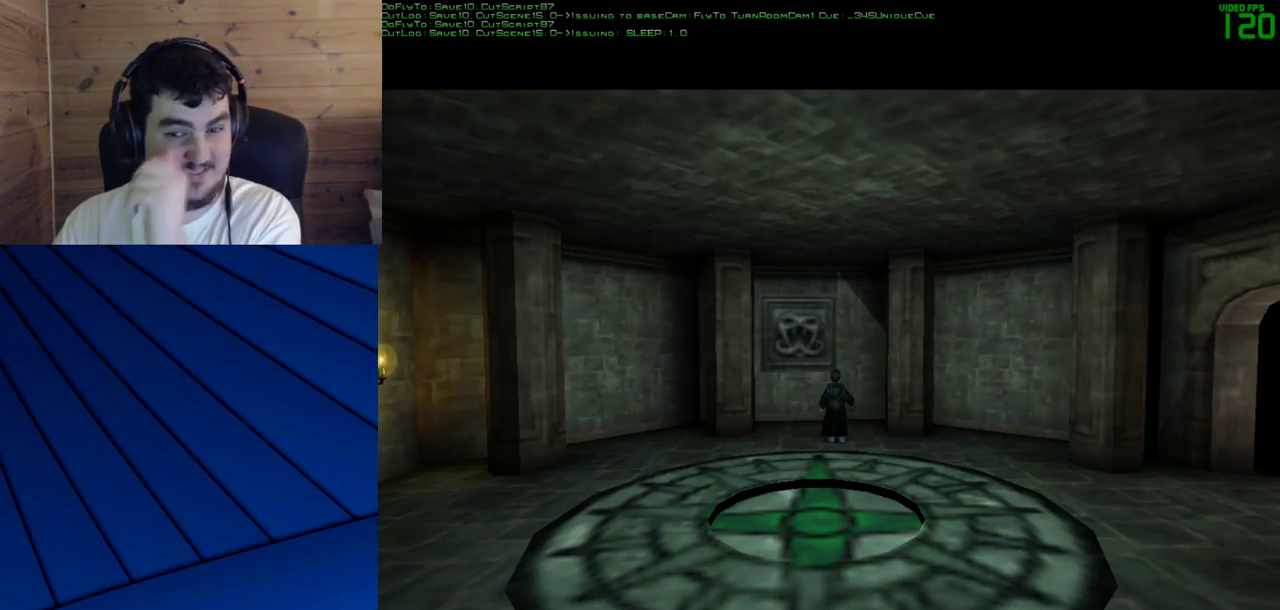
{"keys": [], "mouse": [], "events": []}